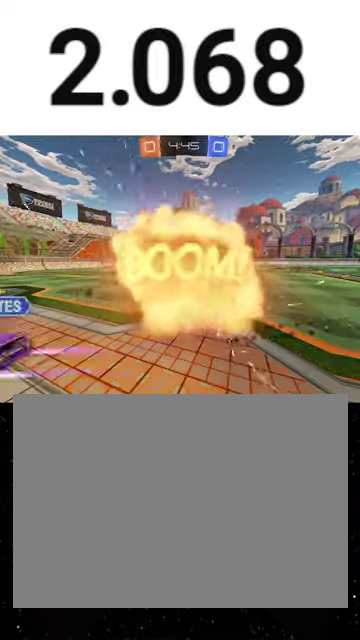
Gameplay with a controller (Xbox layout); each line is a JSON object with the inputs held at the frame after it. "events" lists button and stick changes between this image and that frame as [ms after this image, input, new state], when the widget could be followed in between. This overlay highlights the sticks when they move; stick clicks (L3 R3) are not distinguishable. Not read: L1 R1 R2.
{"buttons": ["X"], "left_stick": "down-left", "right_stick": "center", "events": [[67, "left_stick", "down-left"]]}
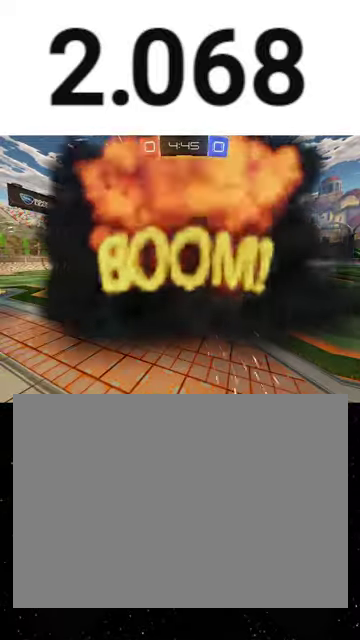
{"buttons": [], "left_stick": "center", "right_stick": "center", "events": [[67, "X", "up"], [67, "left_stick", "center"]]}
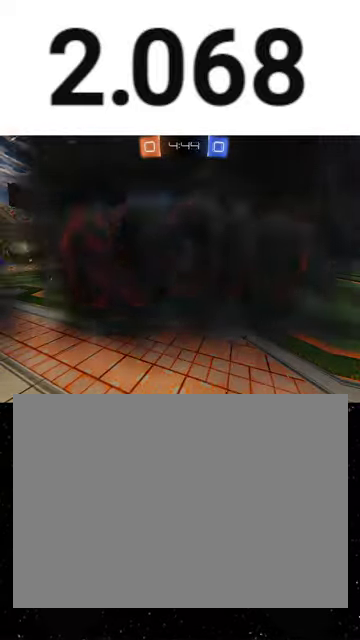
{"buttons": [], "left_stick": "center", "right_stick": "center", "events": []}
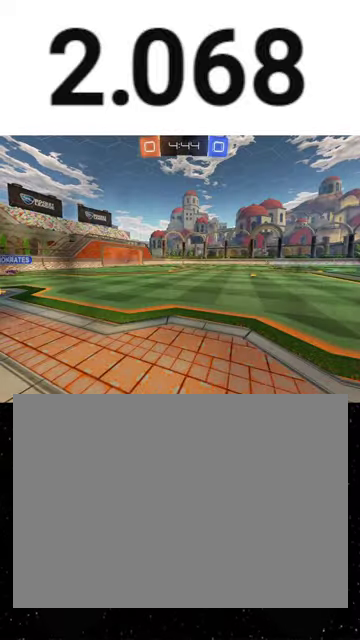
{"buttons": [], "left_stick": "center", "right_stick": "center", "events": []}
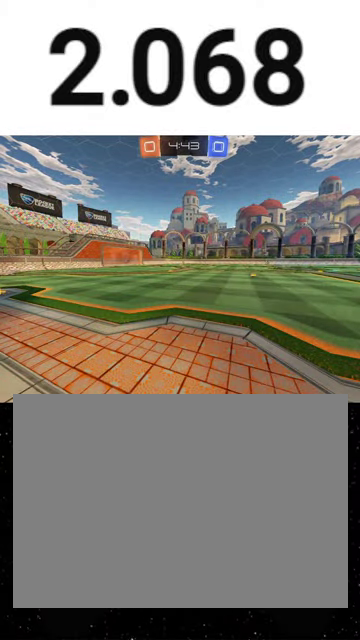
{"buttons": [], "left_stick": "center", "right_stick": "center", "events": []}
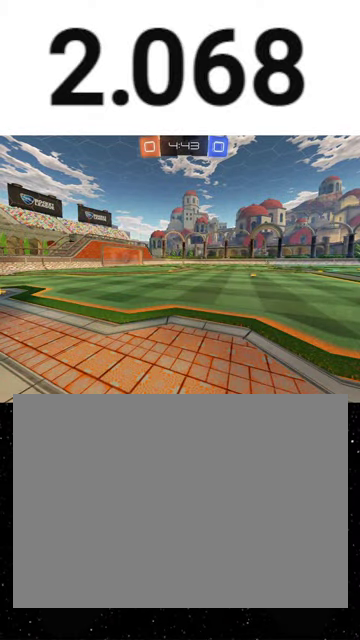
{"buttons": [], "left_stick": "center", "right_stick": "center", "events": []}
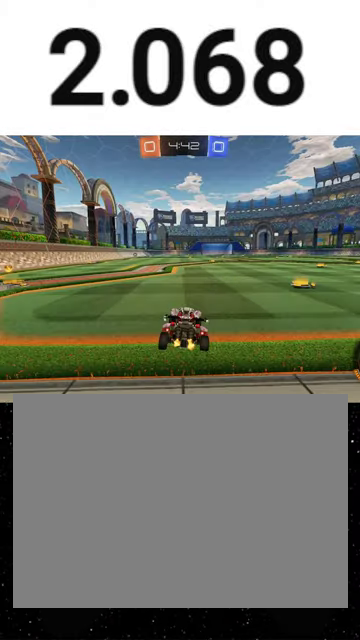
{"buttons": [], "left_stick": "down-right", "right_stick": "center", "events": [[100, "Y", "down"], [100, "left_stick", "left"], [200, "Y", "up"], [233, "left_stick", "right"], [400, "left_stick", "down-right"]]}
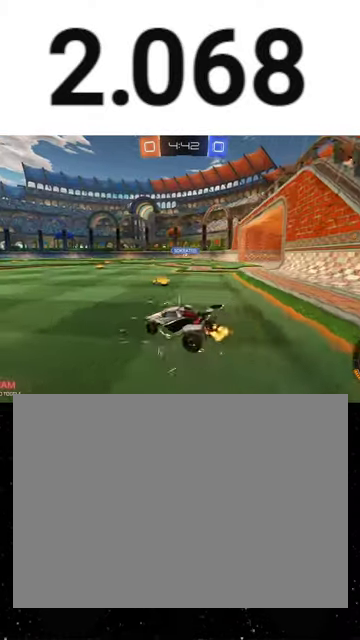
{"buttons": [], "left_stick": "right", "right_stick": "center", "events": [[33, "left_stick", "right"]]}
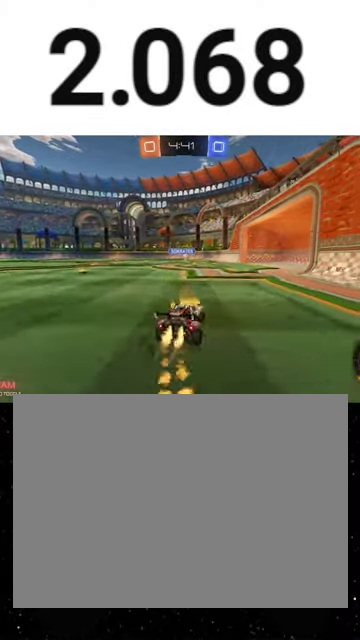
{"buttons": [], "left_stick": "center", "right_stick": "center", "events": [[67, "left_stick", "center"]]}
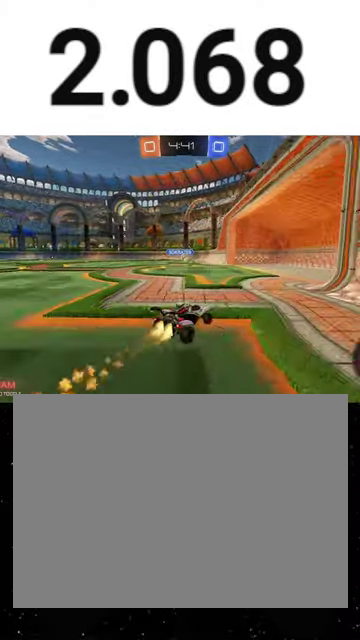
{"buttons": [], "left_stick": "center", "right_stick": "center", "events": []}
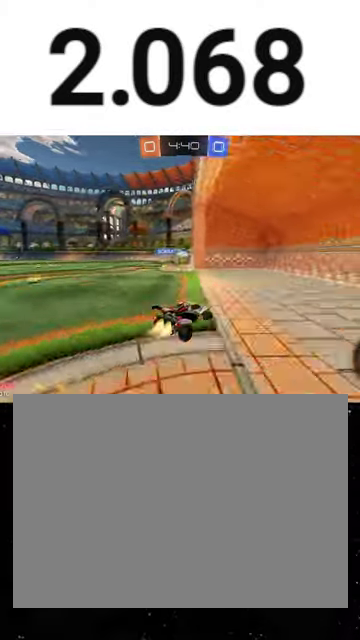
{"buttons": [], "left_stick": "down", "right_stick": "center", "events": [[67, "A", "down"], [100, "left_stick", "down-left"], [200, "A", "up"], [200, "left_stick", "up-left"], [300, "A", "down"], [367, "left_stick", "down-left"], [400, "A", "up"], [433, "left_stick", "down"]]}
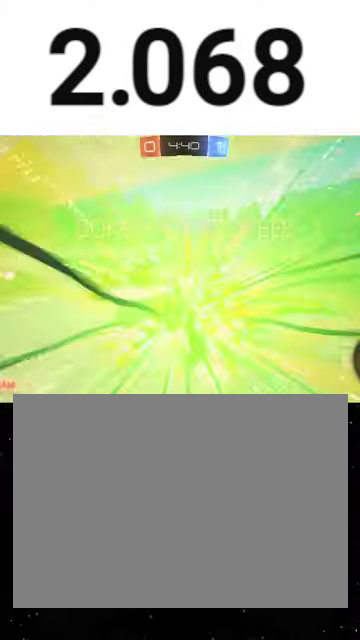
{"buttons": [], "left_stick": "down-right", "right_stick": "center", "events": [[267, "left_stick", "down-right"], [333, "X", "down"], [433, "X", "up"]]}
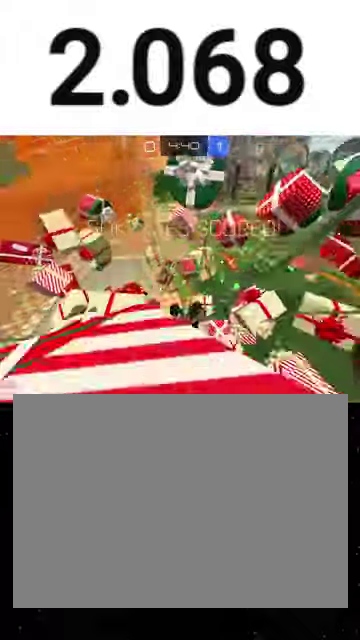
{"buttons": [], "left_stick": "right", "right_stick": "center", "events": [[400, "left_stick", "right"]]}
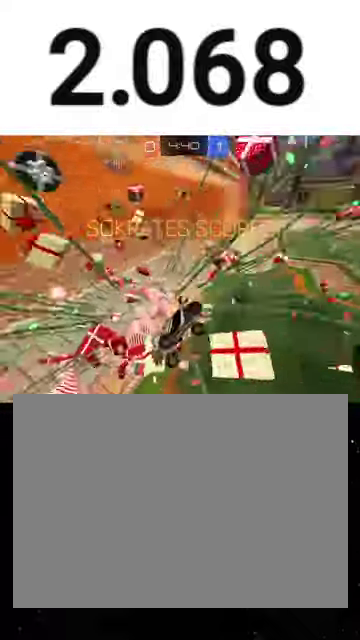
{"buttons": [], "left_stick": "left", "right_stick": "center", "events": [[167, "left_stick", "up-right"], [233, "X", "down"], [267, "Y", "down"], [300, "left_stick", "left"], [400, "Y", "up"], [433, "X", "up"]]}
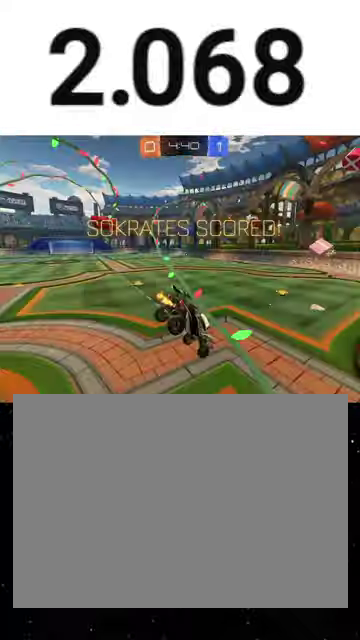
{"buttons": [], "left_stick": "down-left", "right_stick": "center", "events": [[33, "left_stick", "down-left"], [133, "left_stick", "down"], [267, "B", "down"], [367, "B", "up"], [400, "left_stick", "down-left"]]}
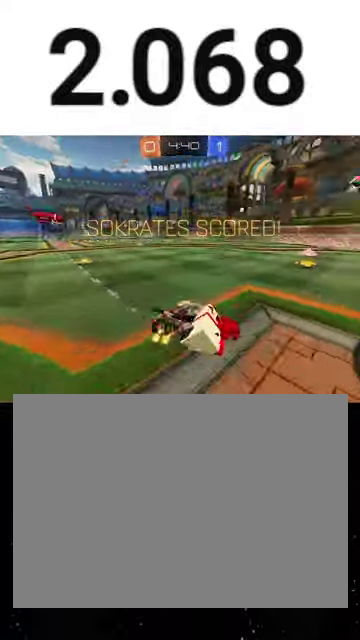
{"buttons": [], "left_stick": "center", "right_stick": "center", "events": [[100, "left_stick", "up-left"], [133, "A", "down"], [167, "left_stick", "up"], [233, "A", "up"], [267, "B", "down"], [267, "left_stick", "center"], [333, "B", "up"]]}
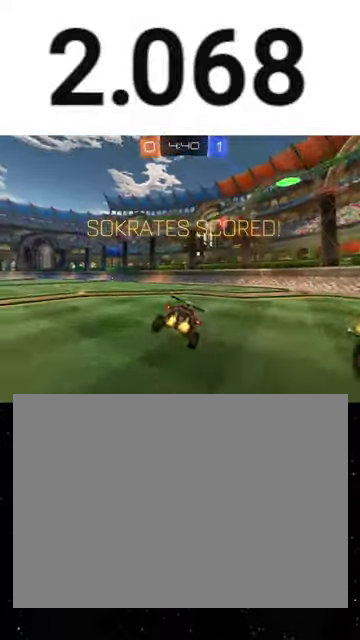
{"buttons": [], "left_stick": "down-right", "right_stick": "center", "events": [[433, "left_stick", "down-right"]]}